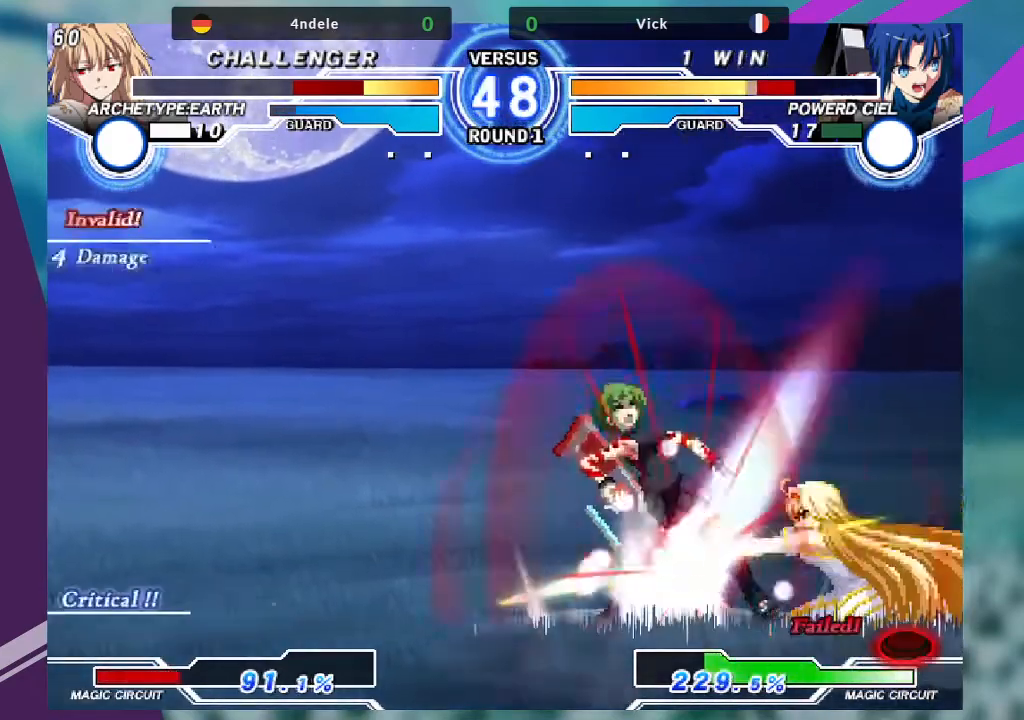
Gameplay with a controller (arcade stick); each line is a JSON object with the inputs held at the frame after it. "events" lists button and stick changes between this image and that frame as [ms after this image, input, new state], when the widget could be followed in between. Not read: L3 R3.
{"buttons": [], "left_stick": "left", "events": [[167, "left_stick", "left"]]}
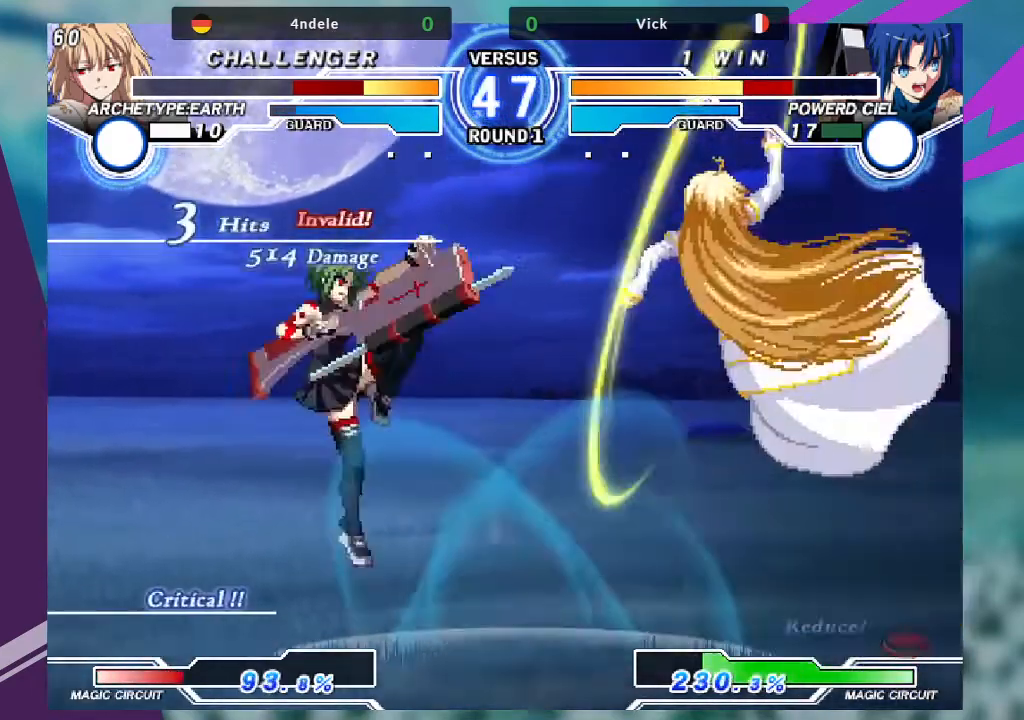
{"buttons": [], "left_stick": "center", "events": [[367, "left_stick", "center"]]}
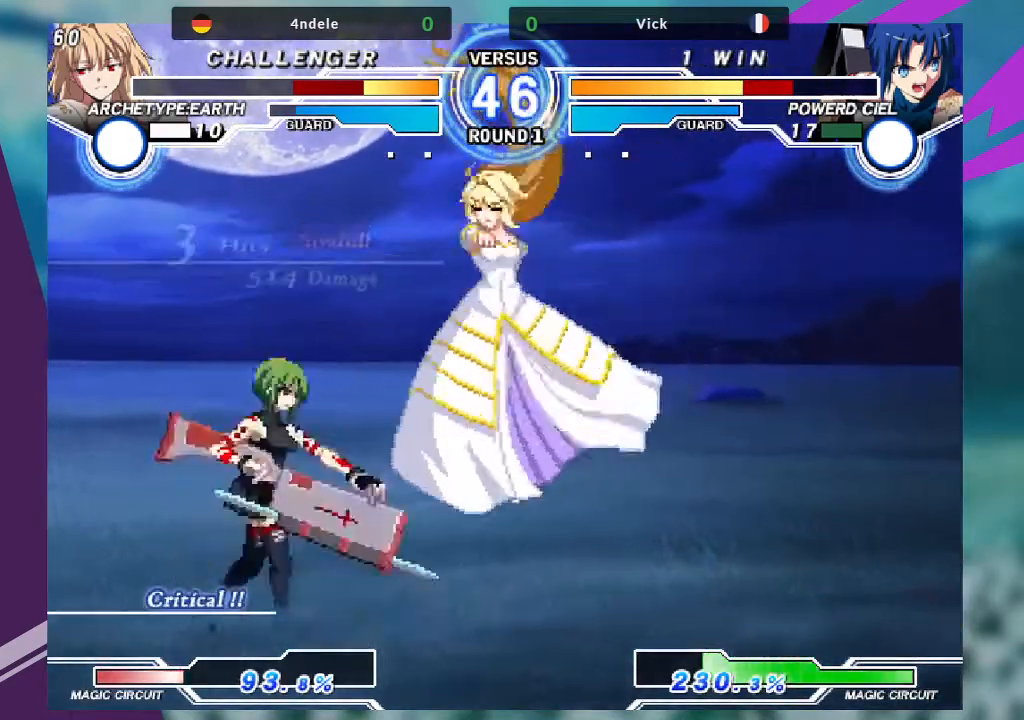
{"buttons": [], "left_stick": "down-left", "events": [[233, "left_stick", "down"], [267, "SQUARE", "down"], [300, "left_stick", "down-left"], [400, "SQUARE", "up"]]}
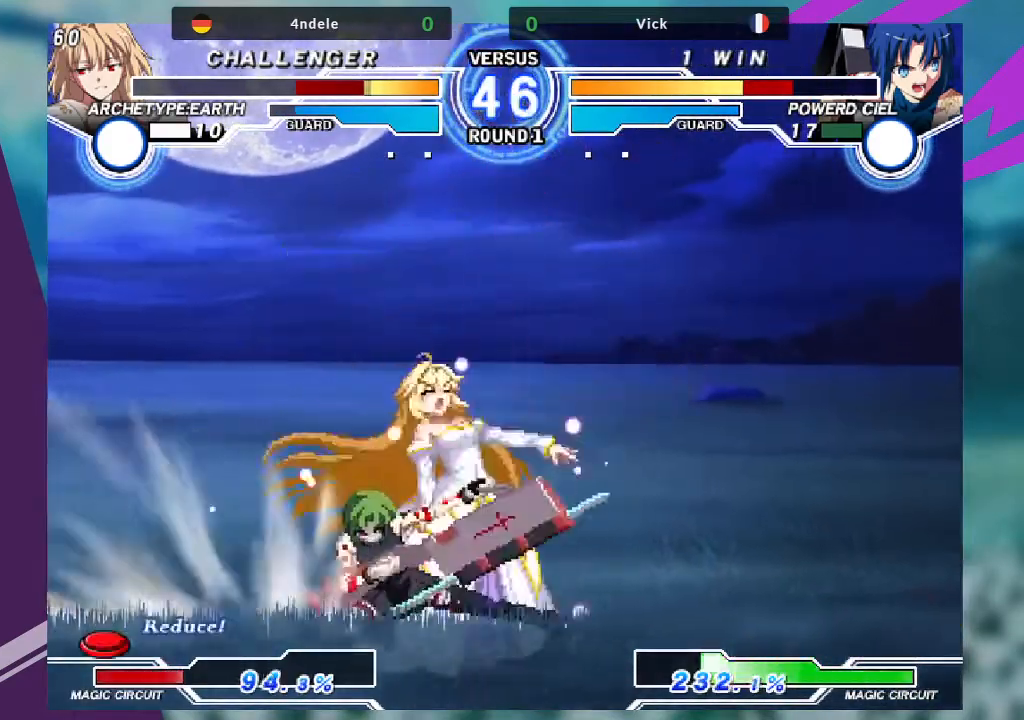
{"buttons": ["R1"], "left_stick": "down-left", "events": [[100, "SQUARE", "down"], [234, "SQUARE", "up"], [267, "TRIANGLE", "down"], [434, "TRIANGLE", "up"], [501, "R1", "down"]]}
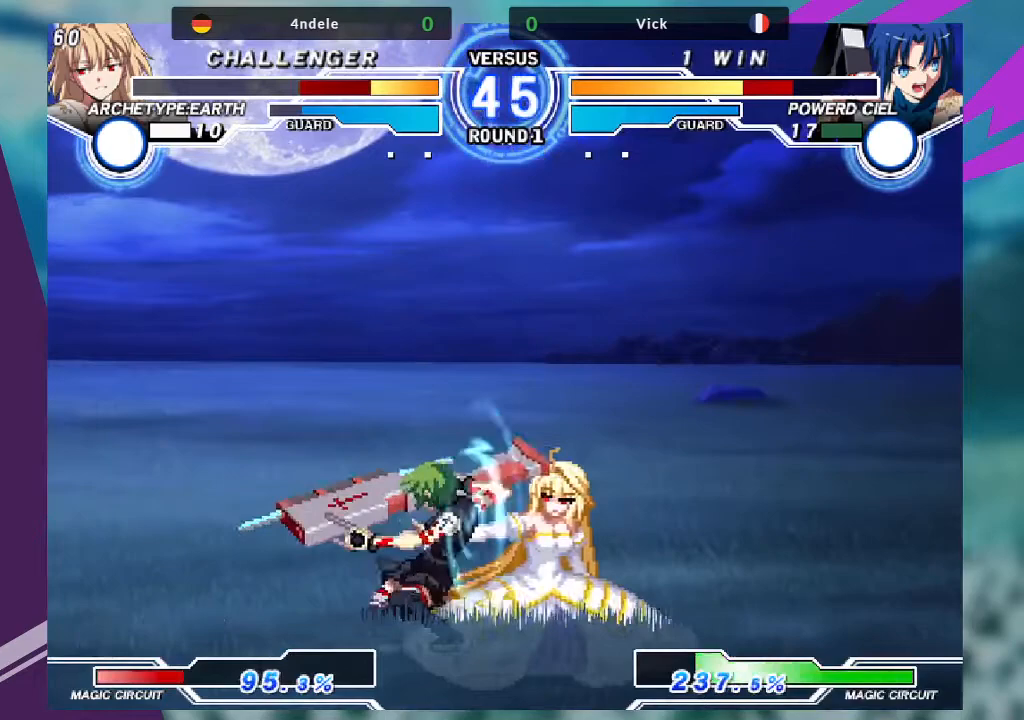
{"buttons": ["SQUARE"], "left_stick": "center", "events": [[167, "R1", "up"], [333, "left_stick", "right"], [367, "SQUARE", "down"], [500, "left_stick", "center"]]}
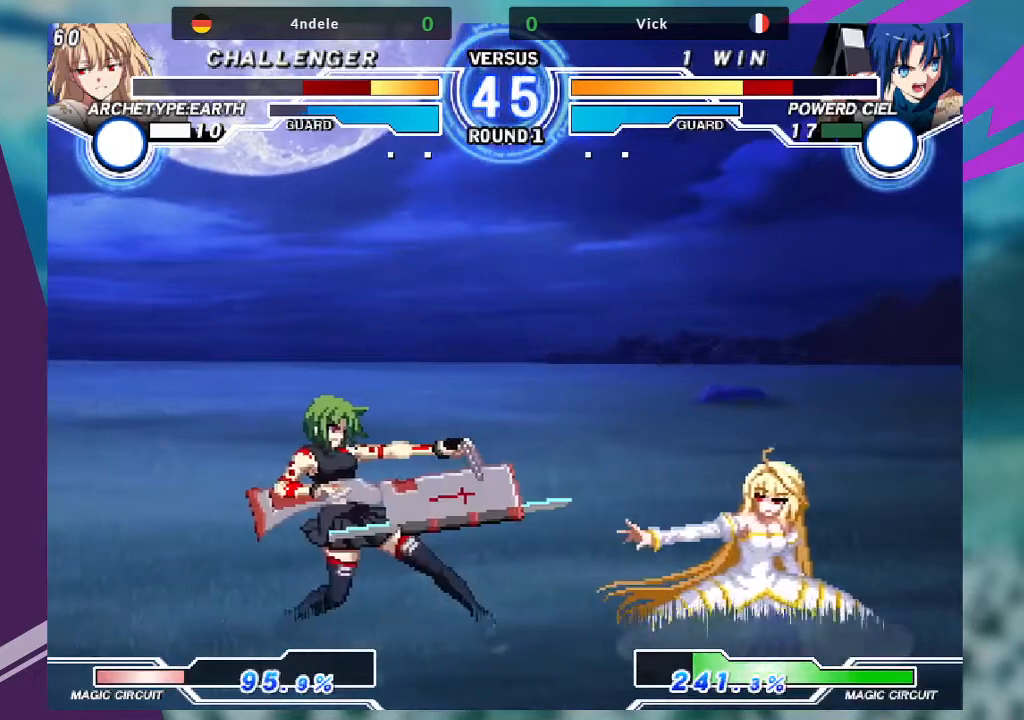
{"buttons": [], "left_stick": "center", "events": [[501, "SQUARE", "up"]]}
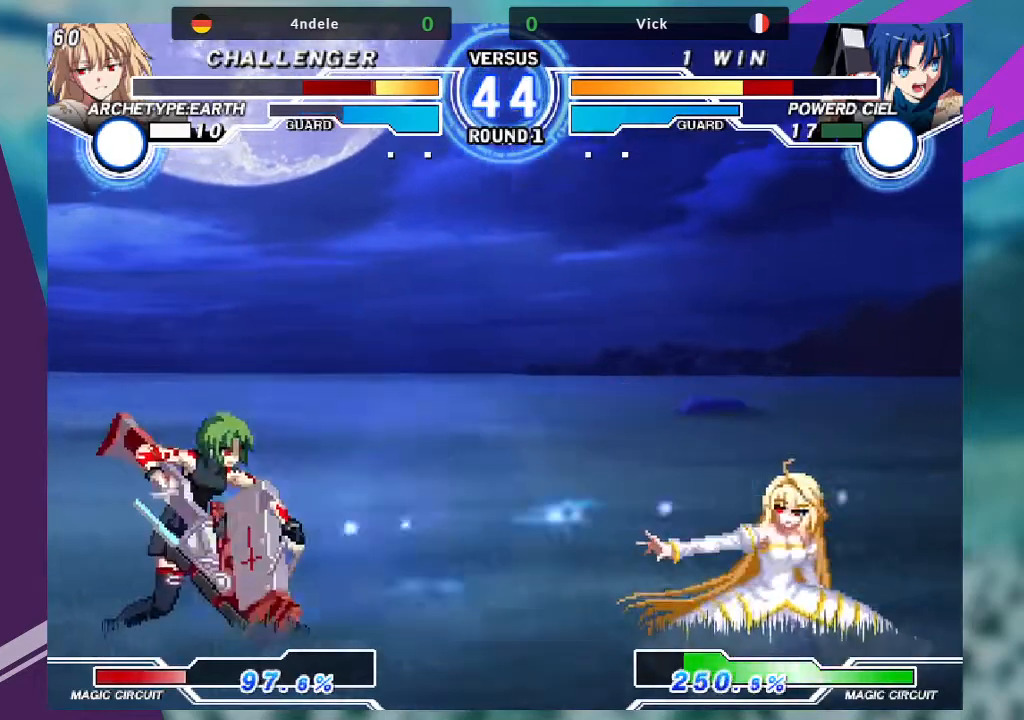
{"buttons": [], "left_stick": "right", "events": [[166, "left_stick", "right"], [267, "left_stick", "center"], [333, "left_stick", "right"]]}
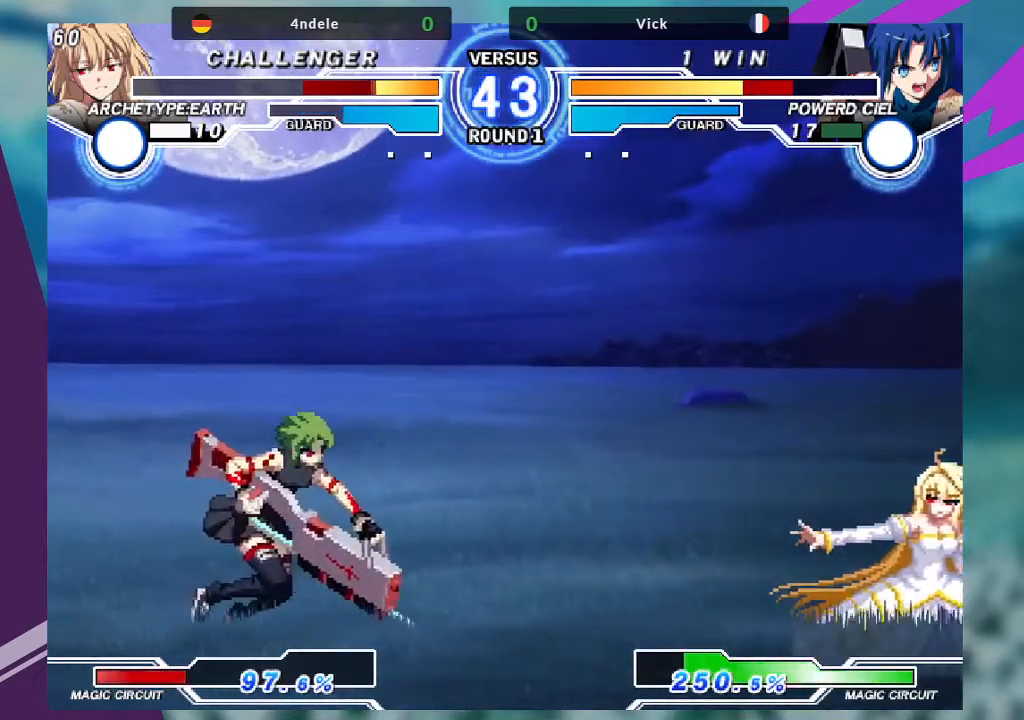
{"buttons": ["SQUARE"], "left_stick": "down-right"}
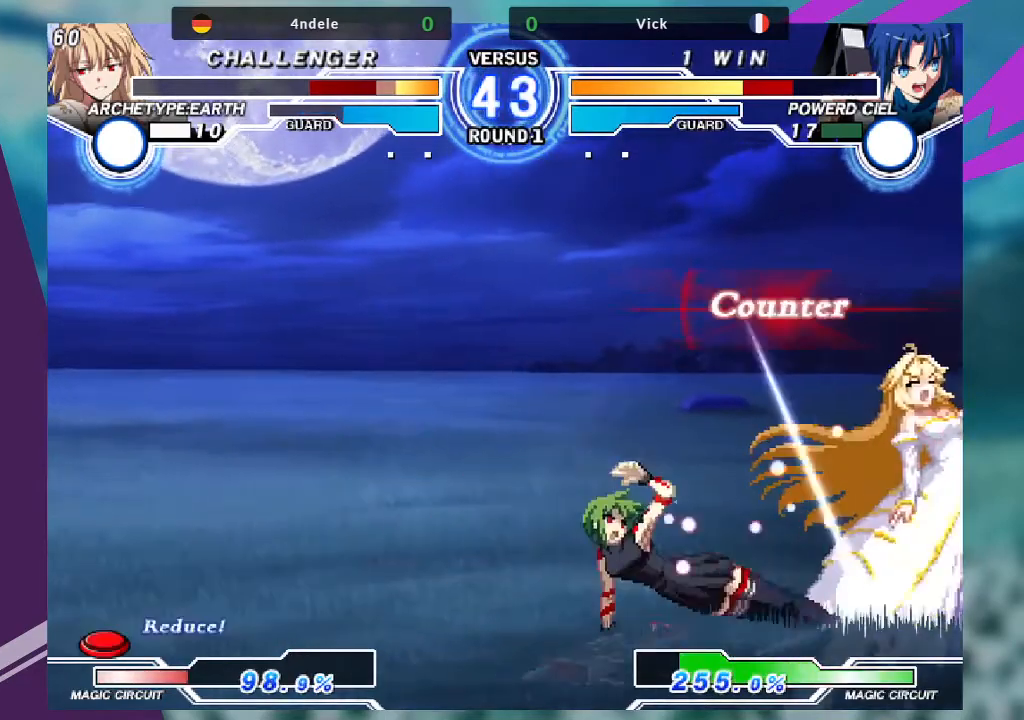
{"buttons": ["SQUARE"], "left_stick": "center", "events": [[33, "left_stick", "center"]]}
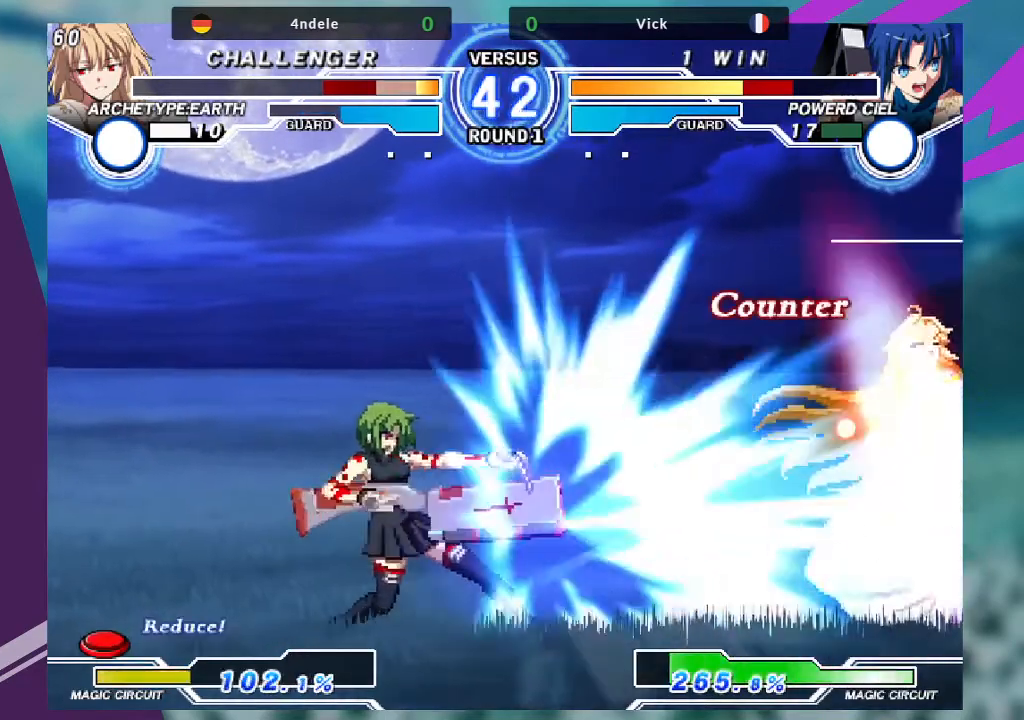
{"buttons": [], "left_stick": "right", "events": [[167, "SQUARE", "up"], [300, "left_stick", "right"], [367, "left_stick", "center"], [434, "left_stick", "right"]]}
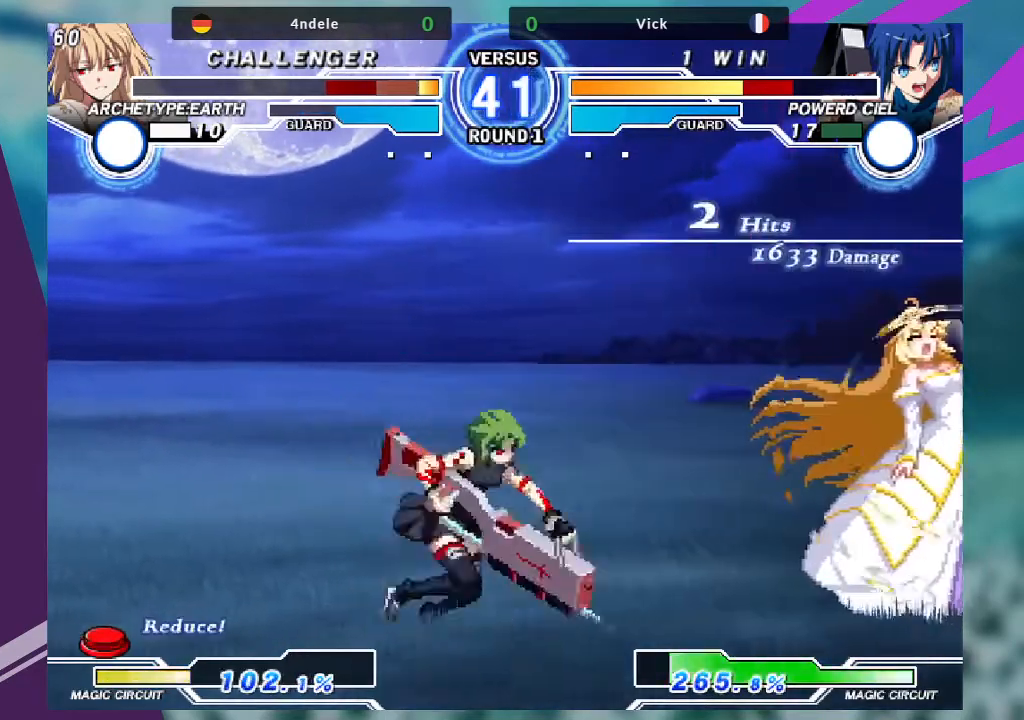
{"buttons": [], "left_stick": "center", "events": [[166, "left_stick", "down"], [333, "R1", "down"], [400, "R1", "up"], [433, "left_stick", "center"]]}
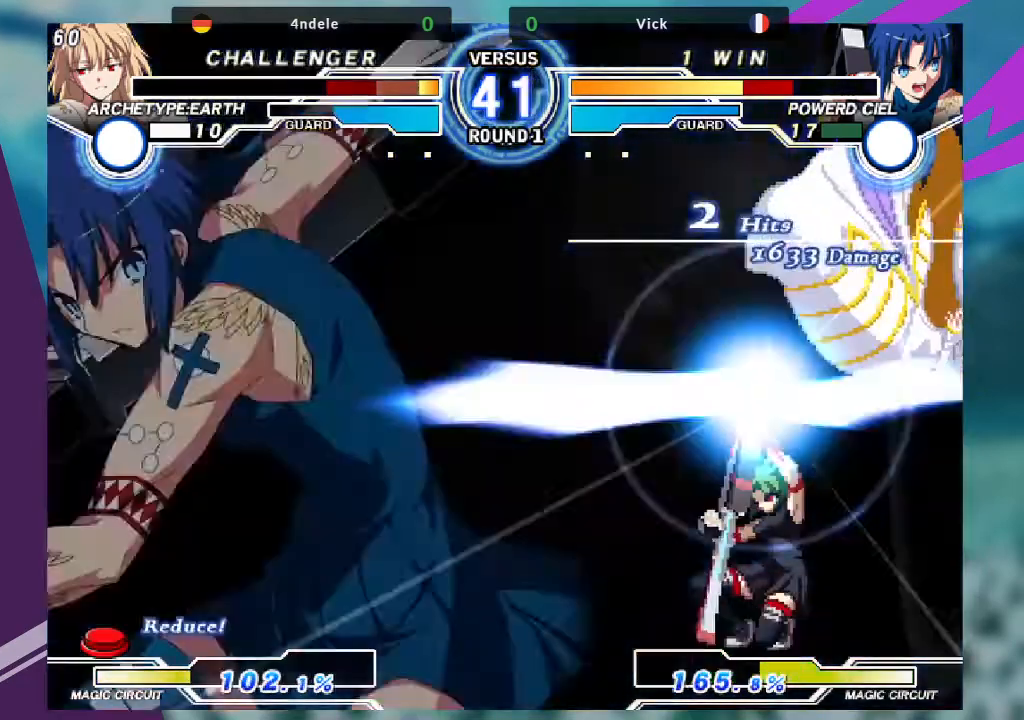
{"buttons": [], "left_stick": "center", "events": []}
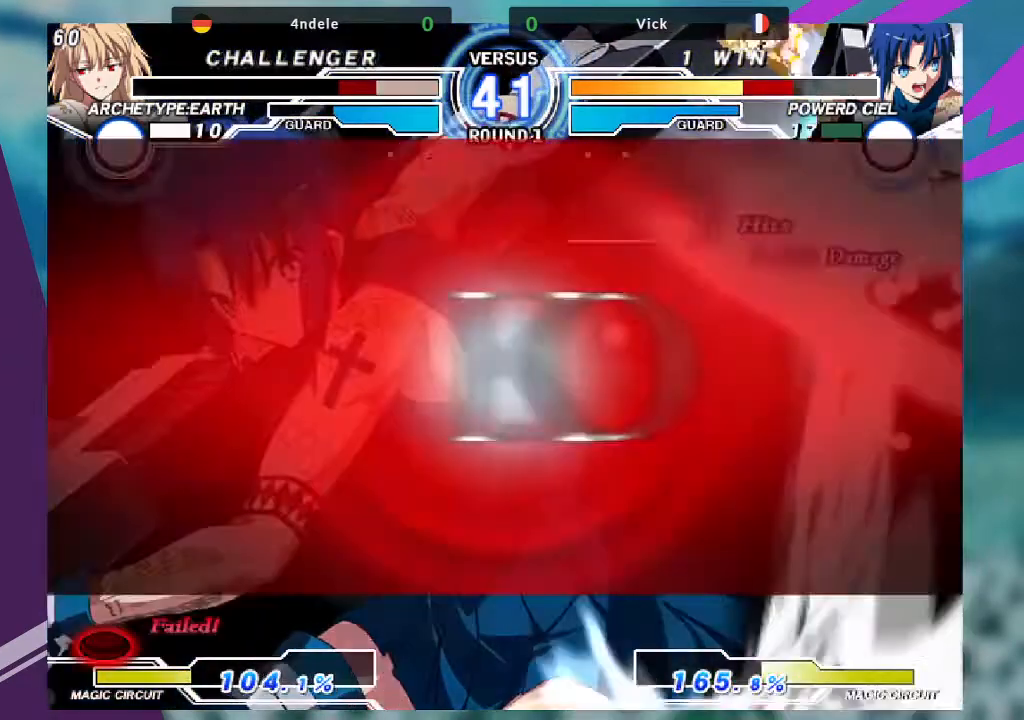
{"buttons": [], "left_stick": "center", "events": []}
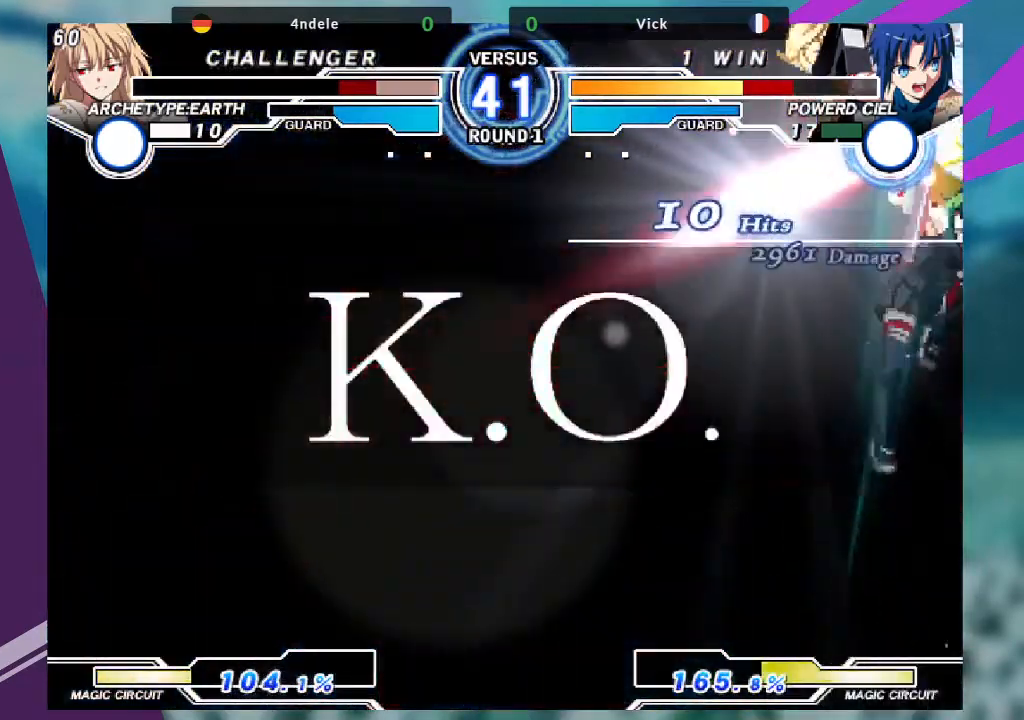
{"buttons": [], "left_stick": "center", "events": []}
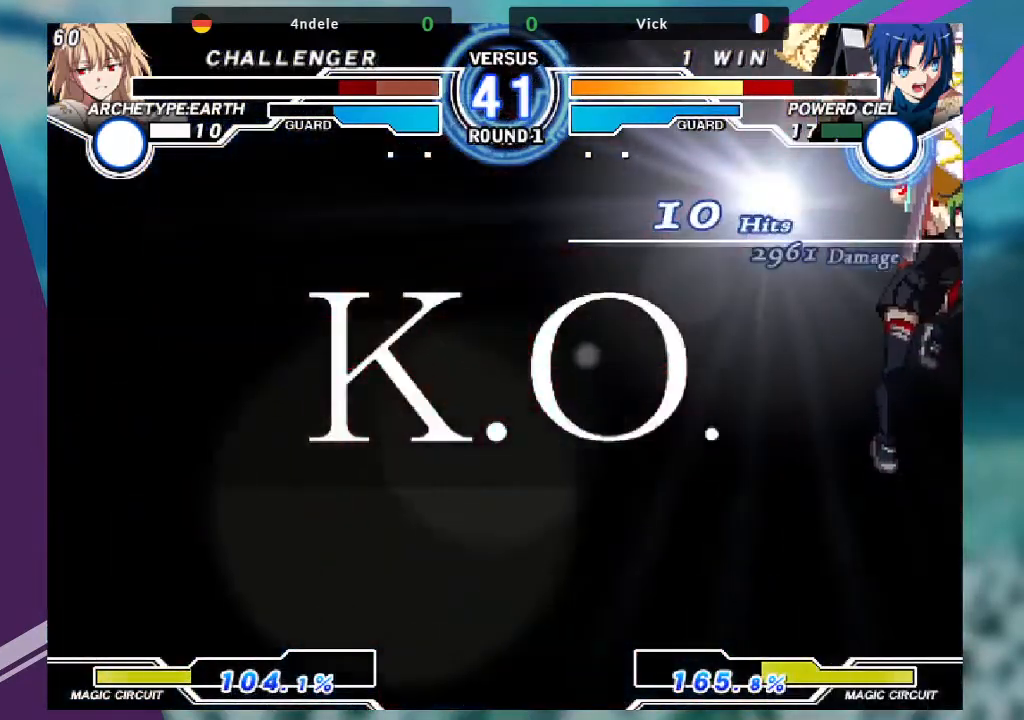
{"buttons": [], "left_stick": "center", "events": []}
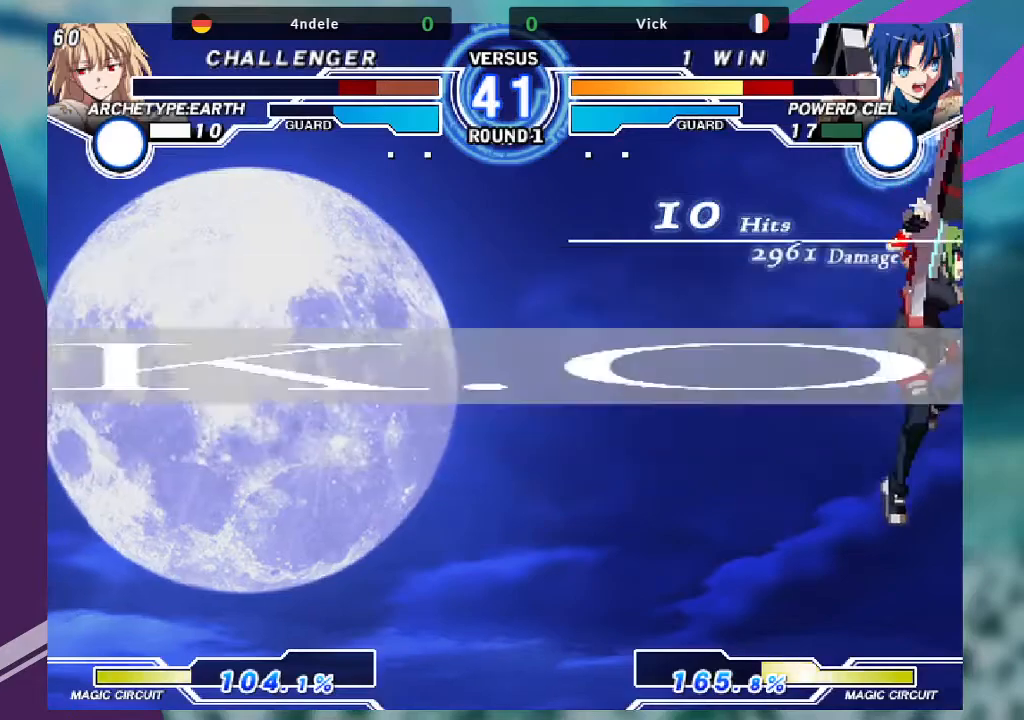
{"buttons": [], "left_stick": "center", "events": []}
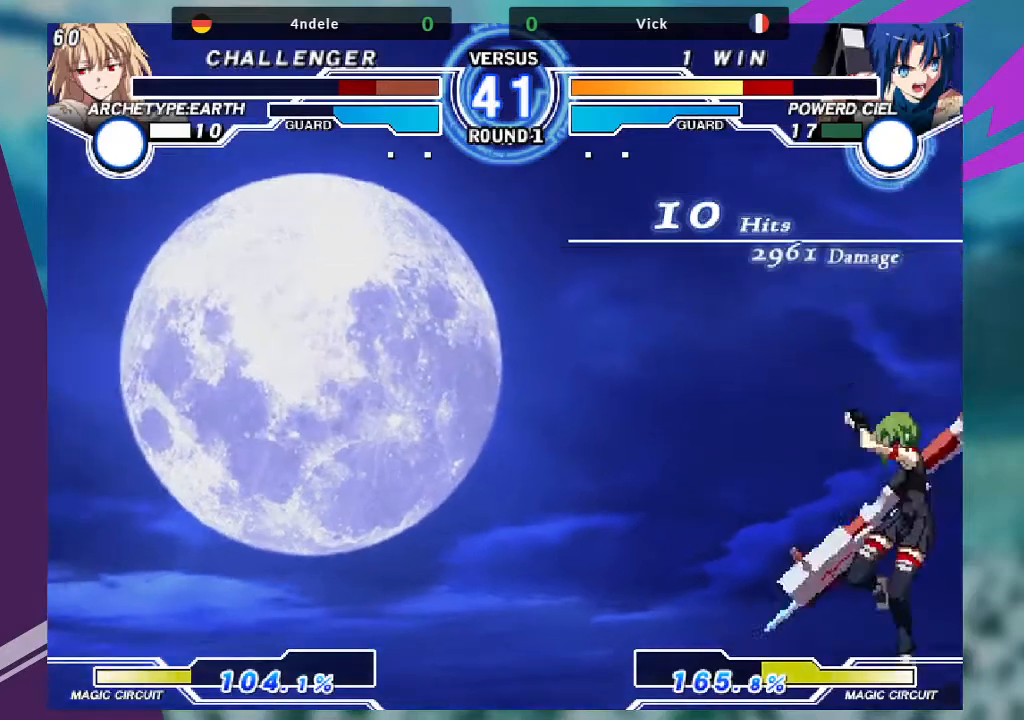
{"buttons": [], "left_stick": "center", "events": []}
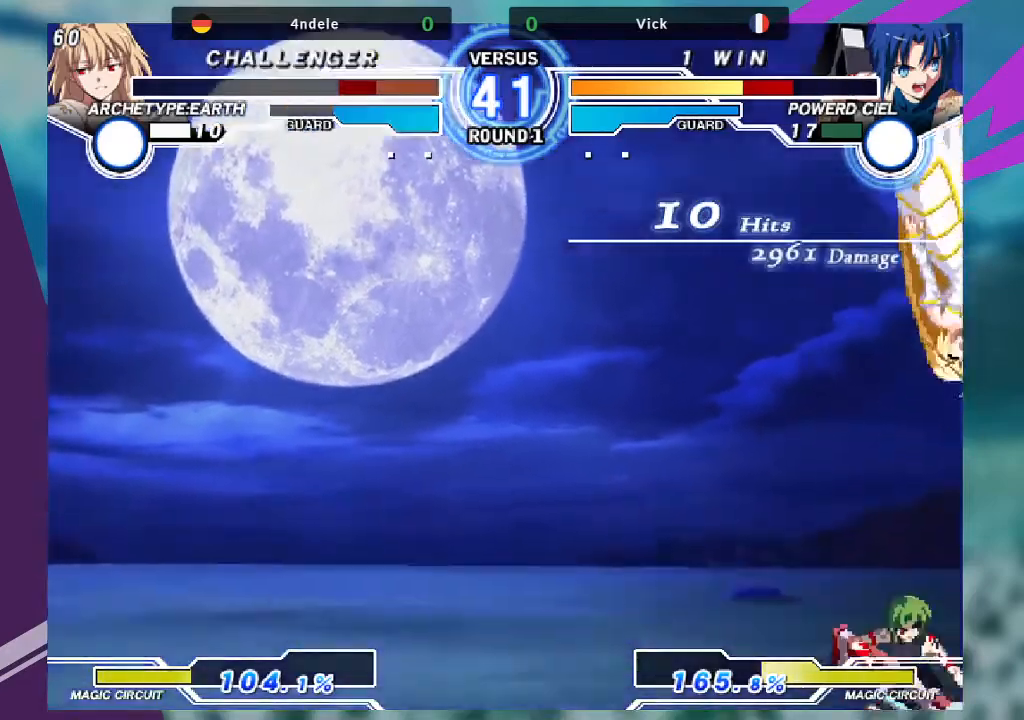
{"buttons": [], "left_stick": "center", "events": []}
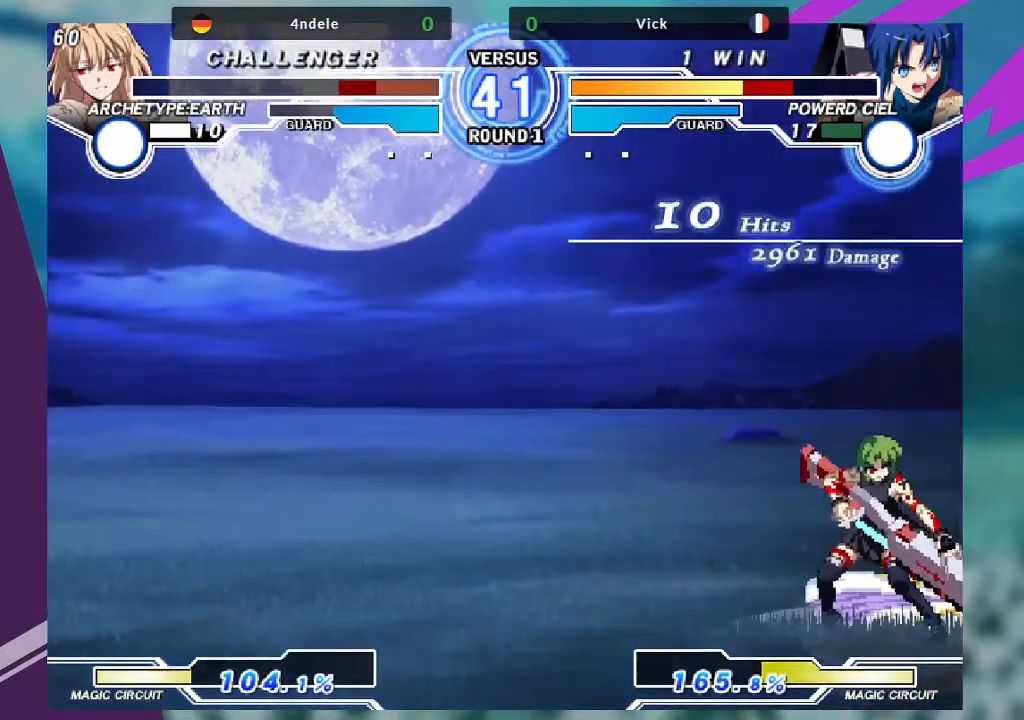
{"buttons": [], "left_stick": "center", "events": []}
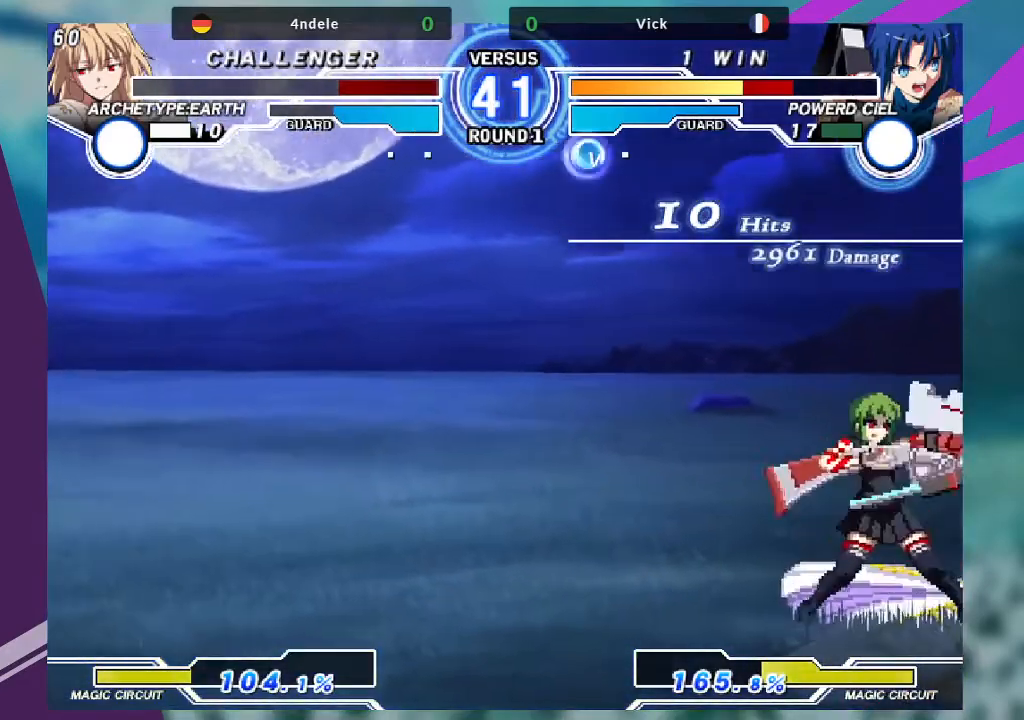
{"buttons": [], "left_stick": "center", "events": []}
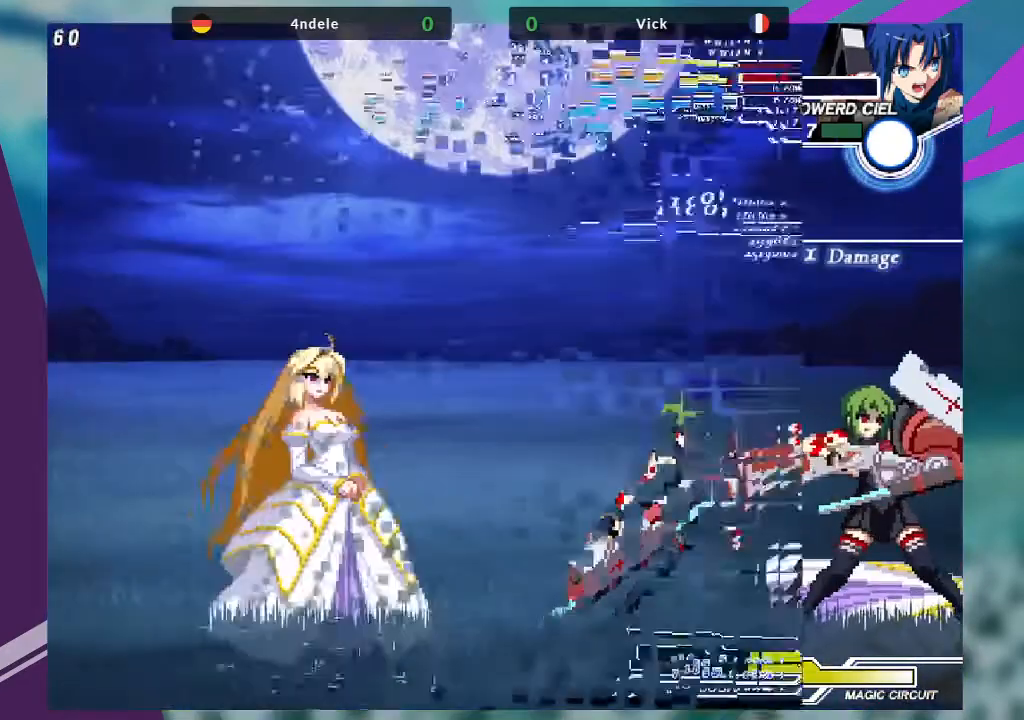
{"buttons": [], "left_stick": "center", "events": []}
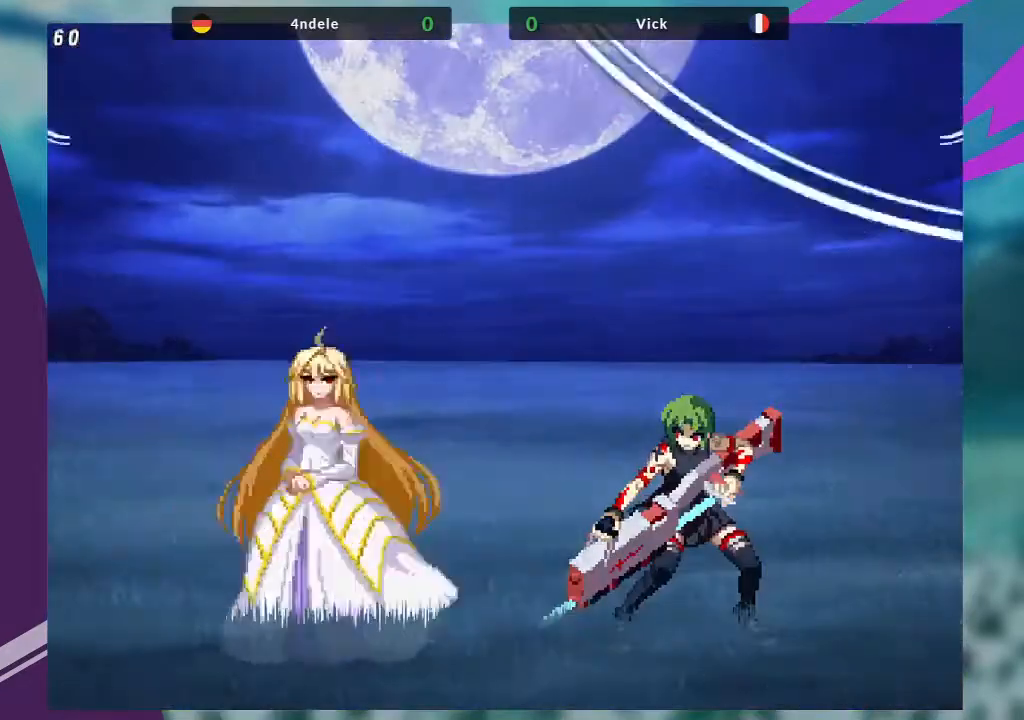
{"buttons": [], "left_stick": "up-left", "events": [[434, "left_stick", "up-left"]]}
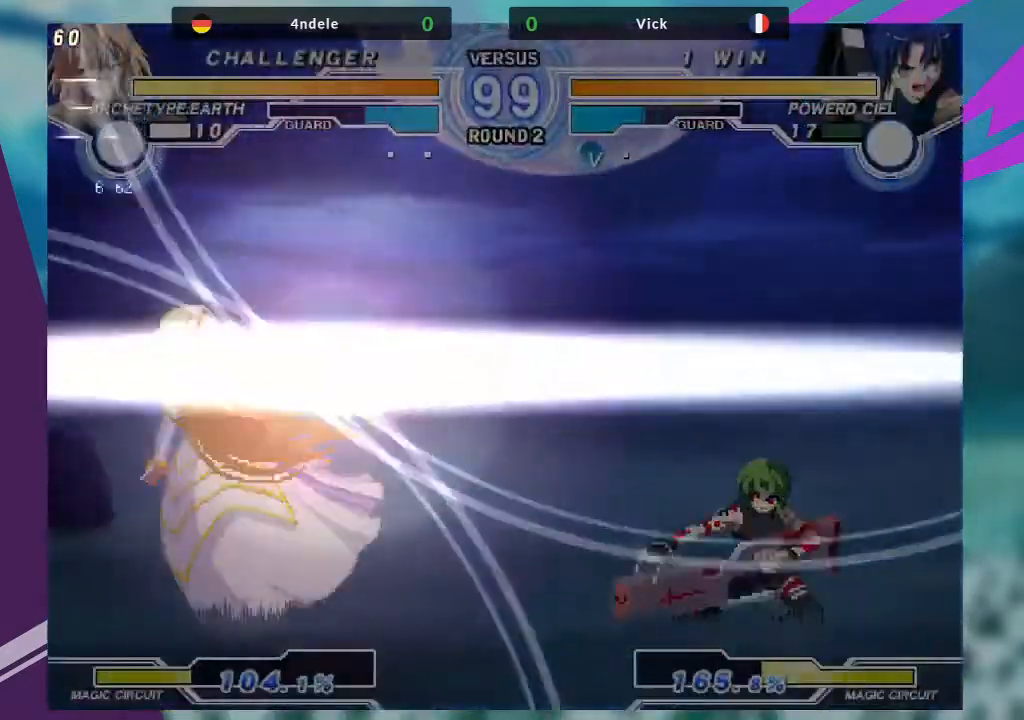
{"buttons": [], "left_stick": "right", "events": [[100, "left_stick", "center"], [467, "left_stick", "right"]]}
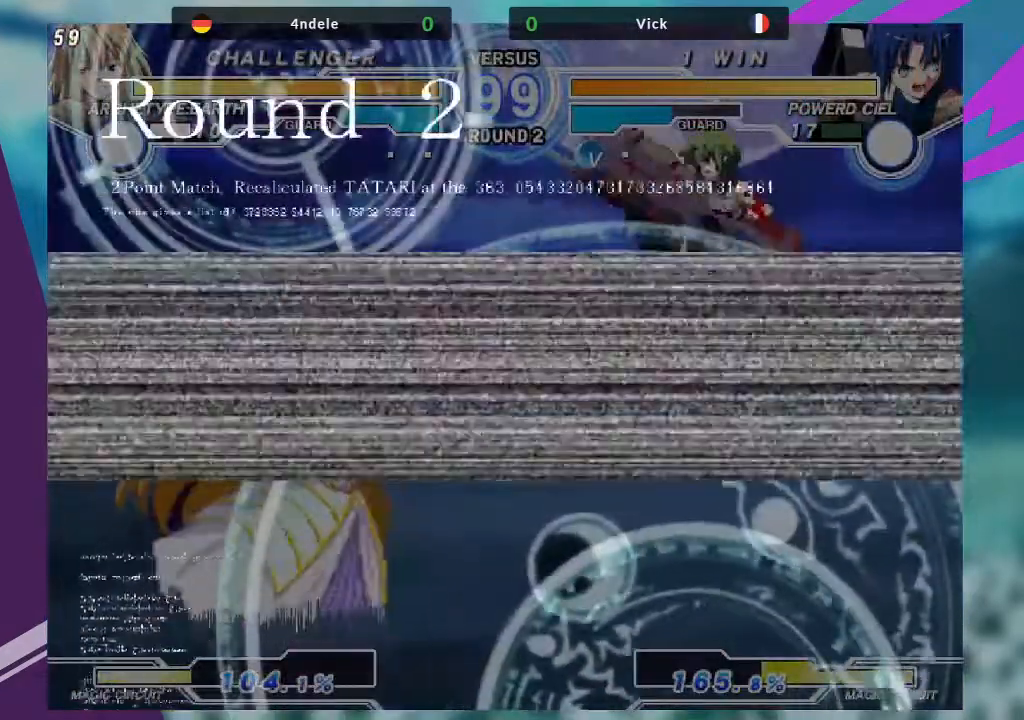
{"buttons": [], "left_stick": "left", "events": [[133, "left_stick", "center"], [167, "SQUARE", "down"], [300, "SQUARE", "up"], [500, "left_stick", "left"]]}
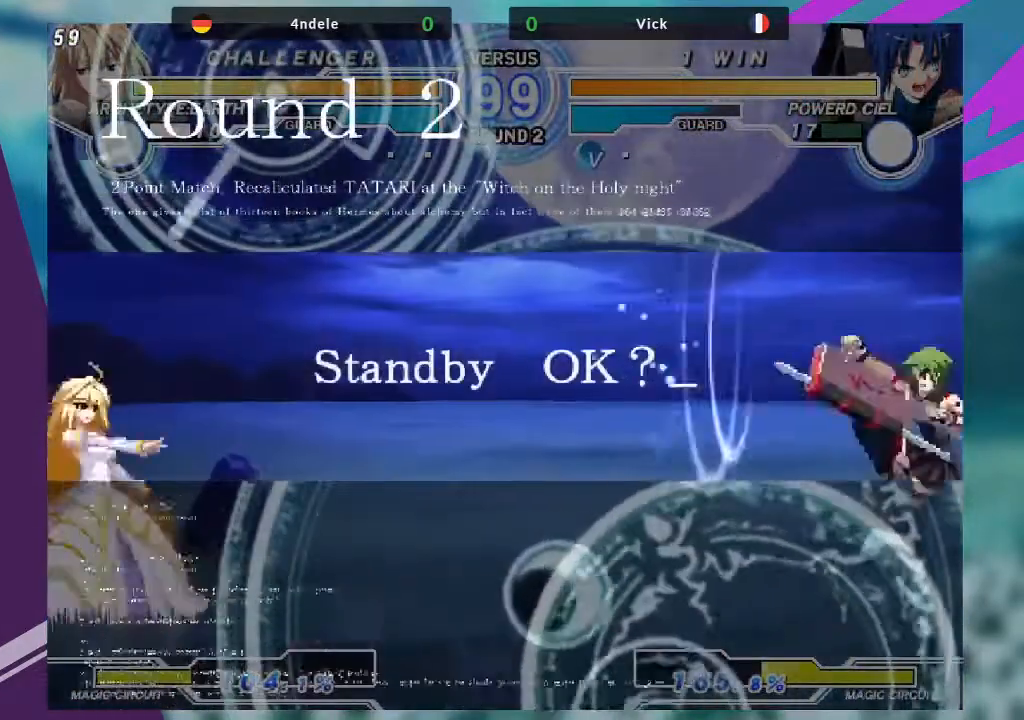
{"buttons": [], "left_stick": "left", "events": [[67, "left_stick", "center"], [167, "left_stick", "left"]]}